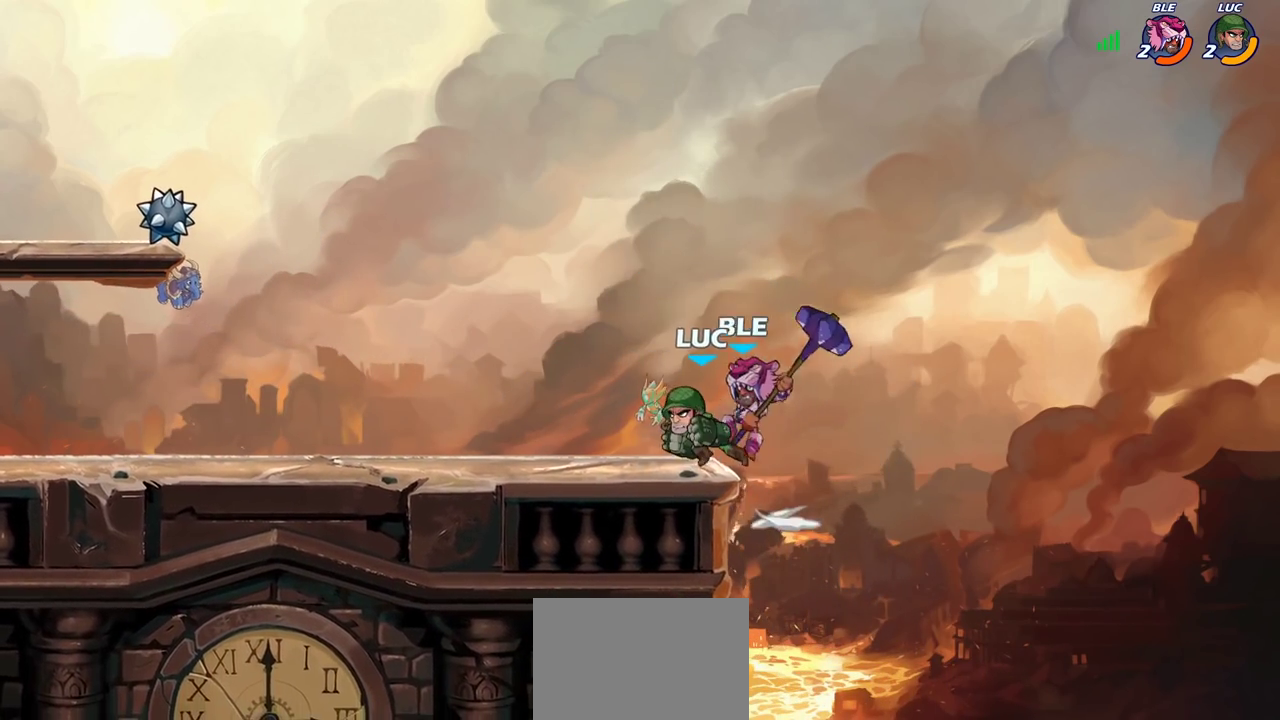
Gameplay with a controller (PlayStation layout); each line is a JSON object with the inputs held at the frame after it (dt_ms = milliseconds from this image to that frame). "events" lists button and stick changes between this image and that frame as [ms after this image, input, new state], when the widget could be followed in between. Not read: L1 L3 R1 R3.
{"dt_ms": 300, "buttons": ["SQUARE"], "left_stick": "down-left", "right_stick": "center", "events": [[67, "CROSS", "down"], [150, "left_stick", "down-right"], [183, "CROSS", "up"], [300, "SQUARE", "down"], [300, "left_stick", "down-left"]]}
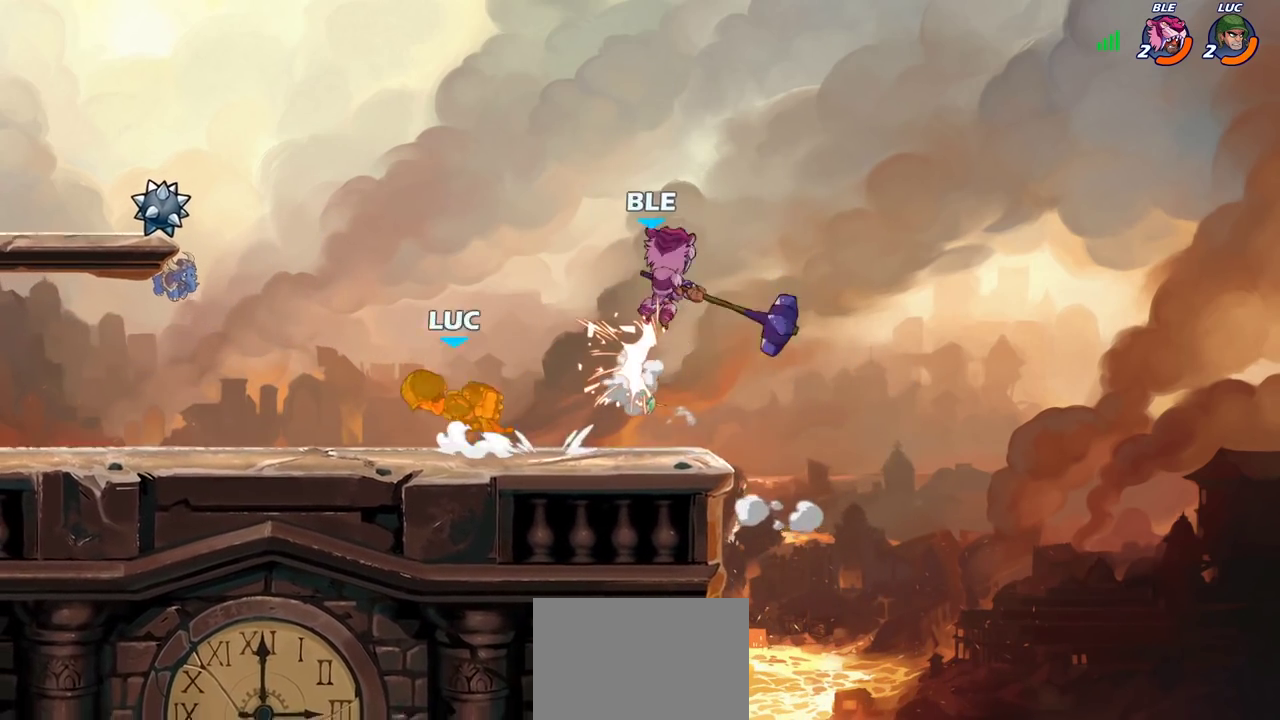
{"dt_ms": 400, "buttons": [], "left_stick": "down", "right_stick": "center", "events": [[100, "SQUARE", "up"], [100, "left_stick", "down"], [217, "left_stick", "right"], [333, "left_stick", "down"]]}
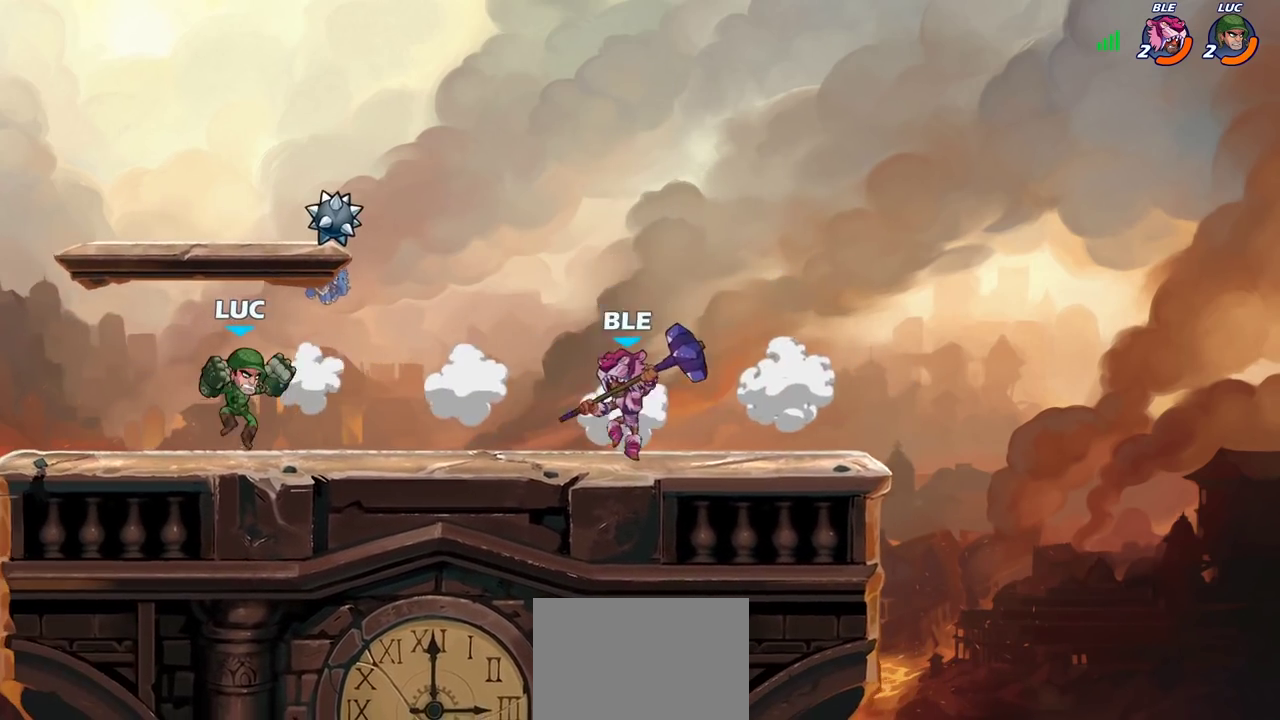
{"dt_ms": 700, "buttons": ["CIRCLE", "R2"], "left_stick": "right", "right_stick": "center", "events": [[100, "left_stick", "left"], [333, "left_stick", "right"], [567, "R2", "down"], [683, "CIRCLE", "down"]]}
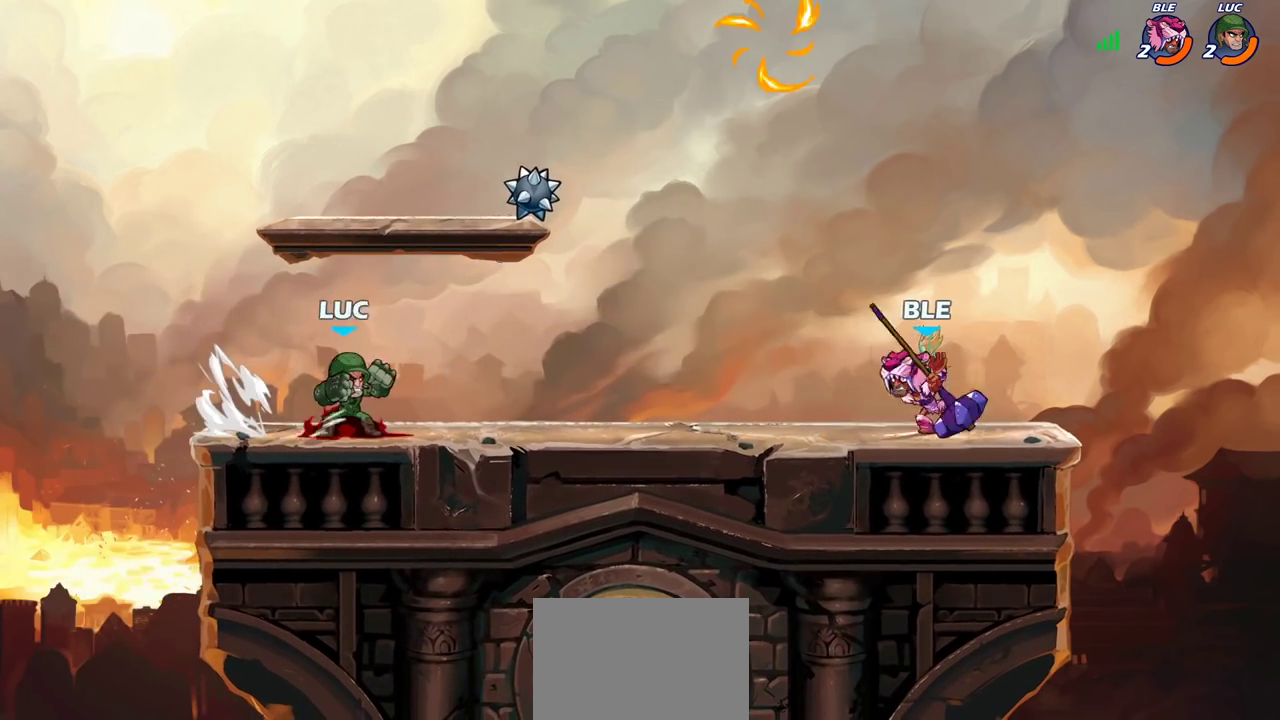
{"dt_ms": 400, "buttons": [], "left_stick": "center", "right_stick": "center", "events": [[17, "R2", "up"], [250, "CIRCLE", "up"], [283, "left_stick", "center"]]}
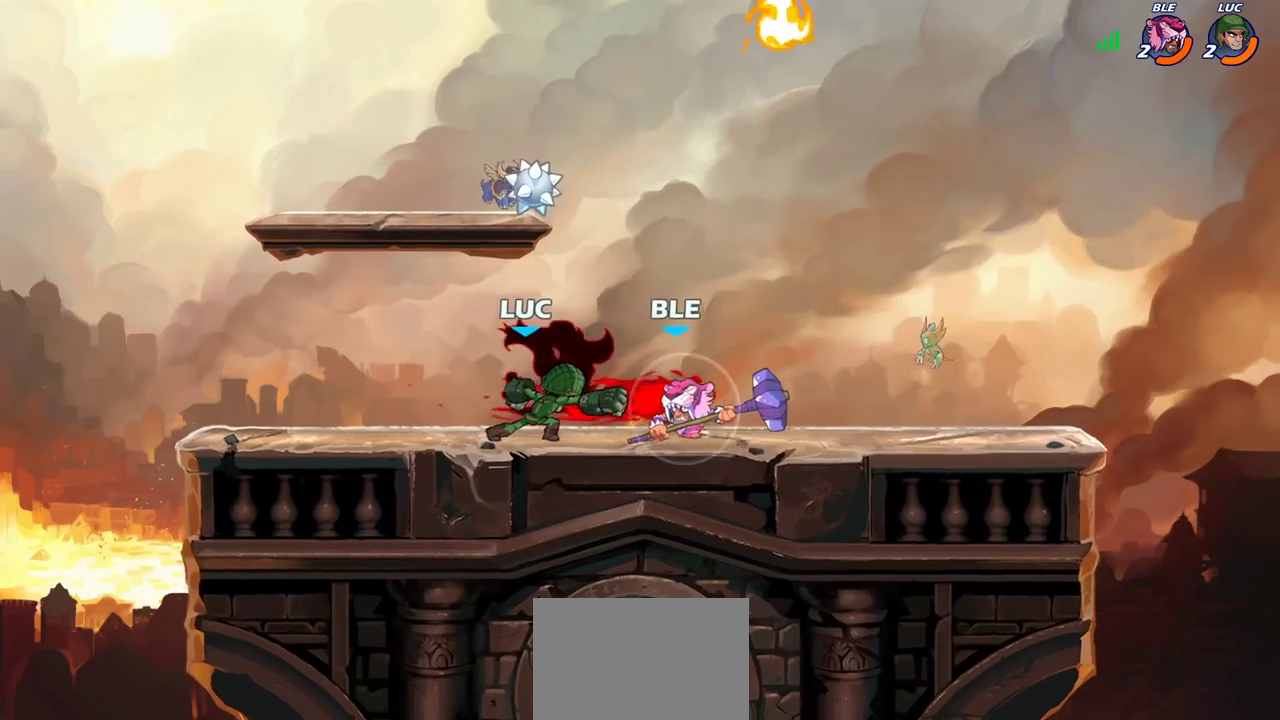
{"dt_ms": 700, "buttons": [], "left_stick": "center", "right_stick": "center", "events": [[400, "SQUARE", "down"], [467, "SQUARE", "up"], [550, "SQUARE", "down"], [667, "SQUARE", "up"]]}
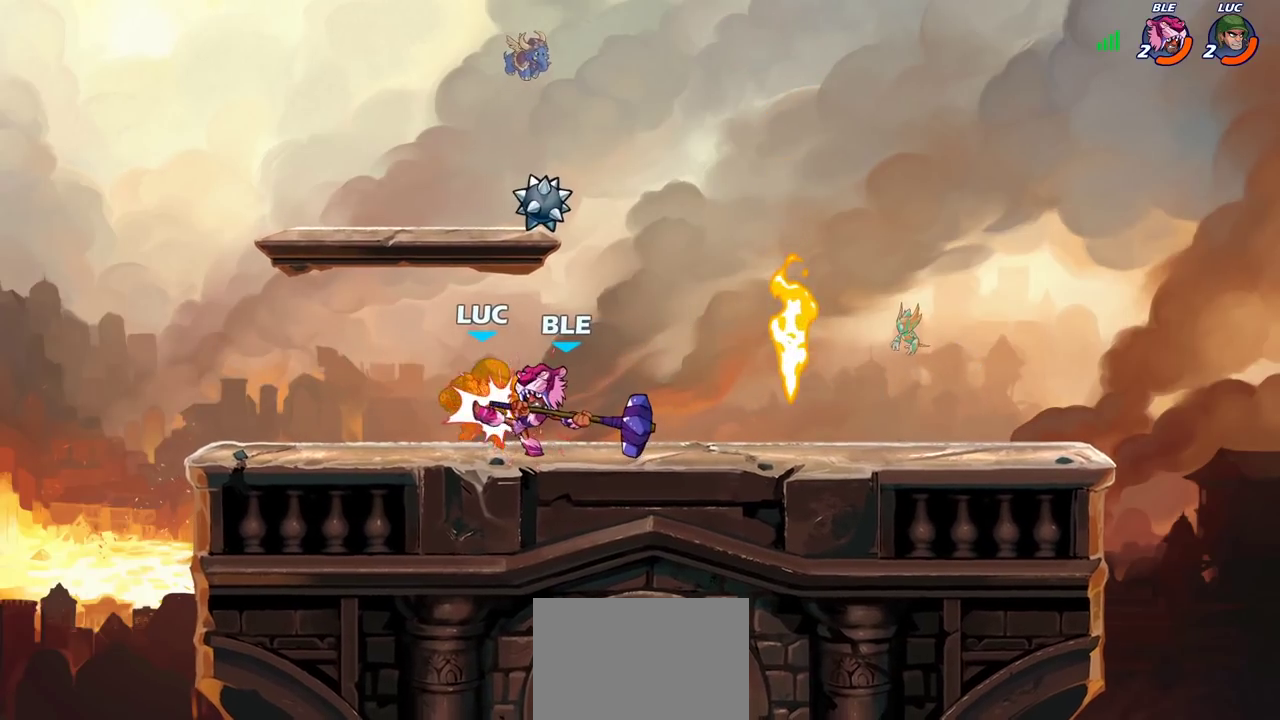
{"dt_ms": 300, "buttons": [], "left_stick": "center", "right_stick": "center", "events": []}
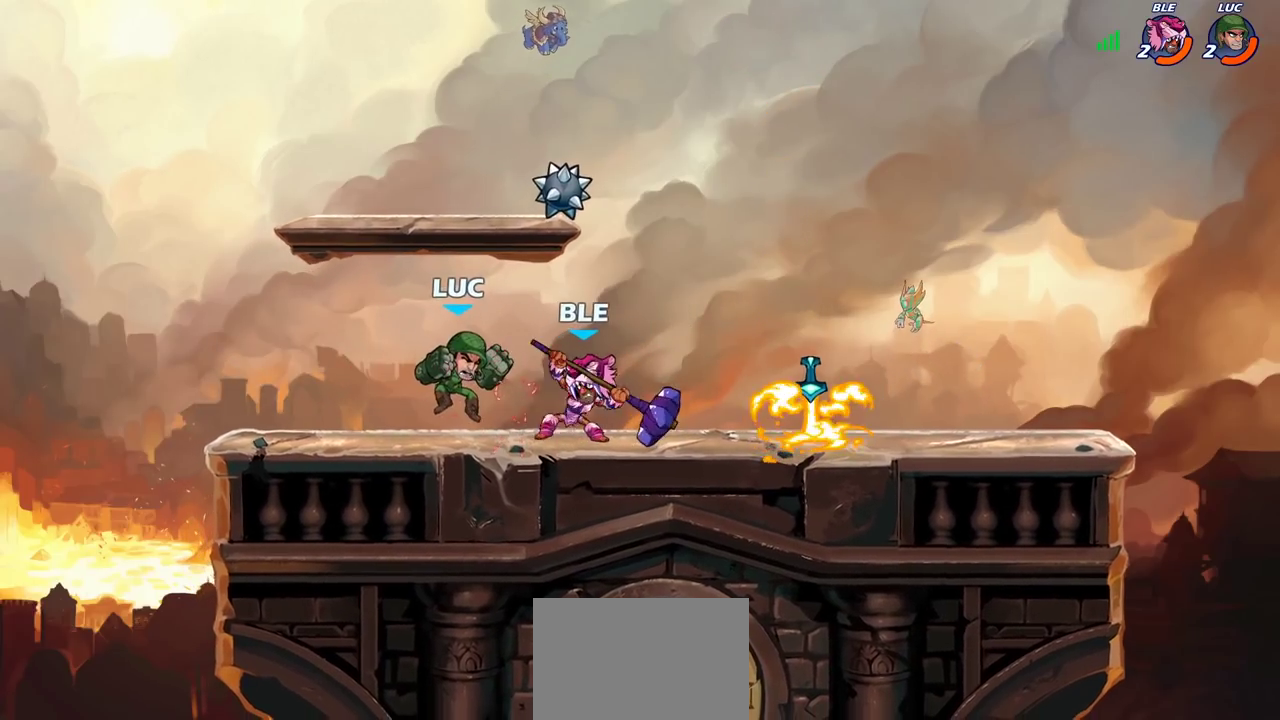
{"dt_ms": 400, "buttons": [], "left_stick": "center", "right_stick": "center", "events": []}
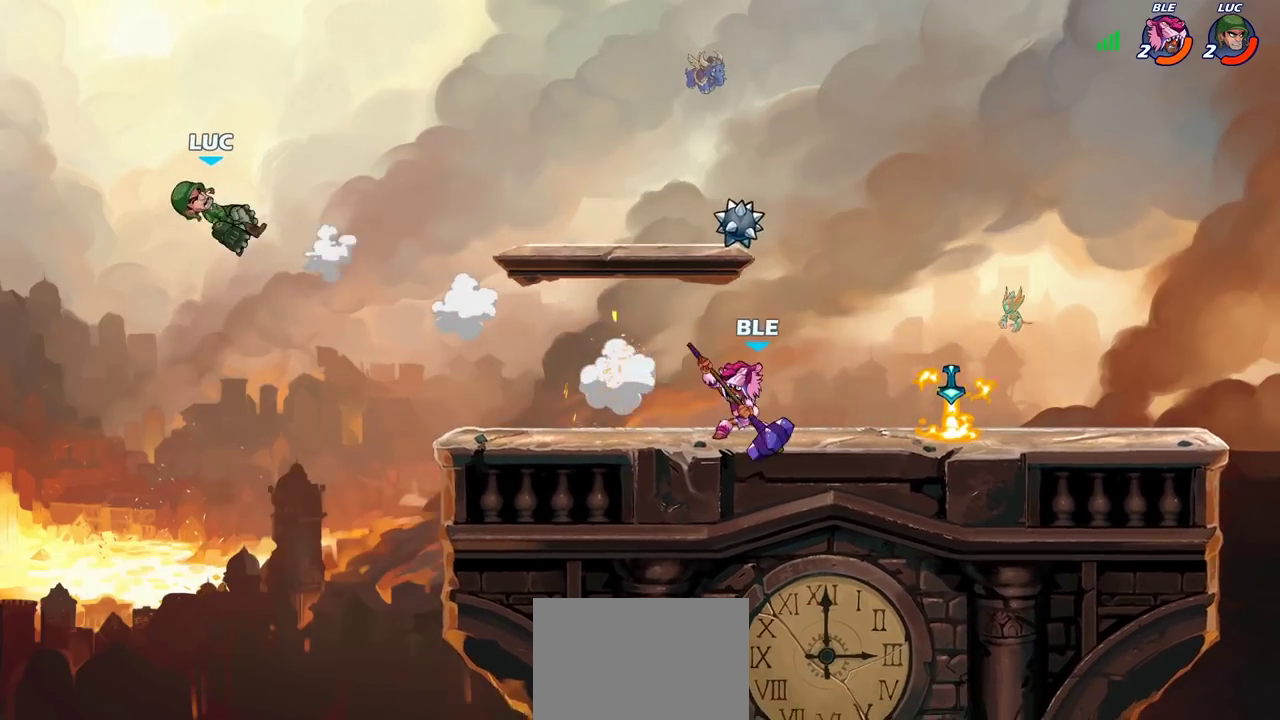
{"dt_ms": 600, "buttons": ["R2"], "left_stick": "right", "right_stick": "center", "events": [[67, "left_stick", "right"], [200, "R2", "down"], [333, "R2", "up"], [433, "R2", "down"]]}